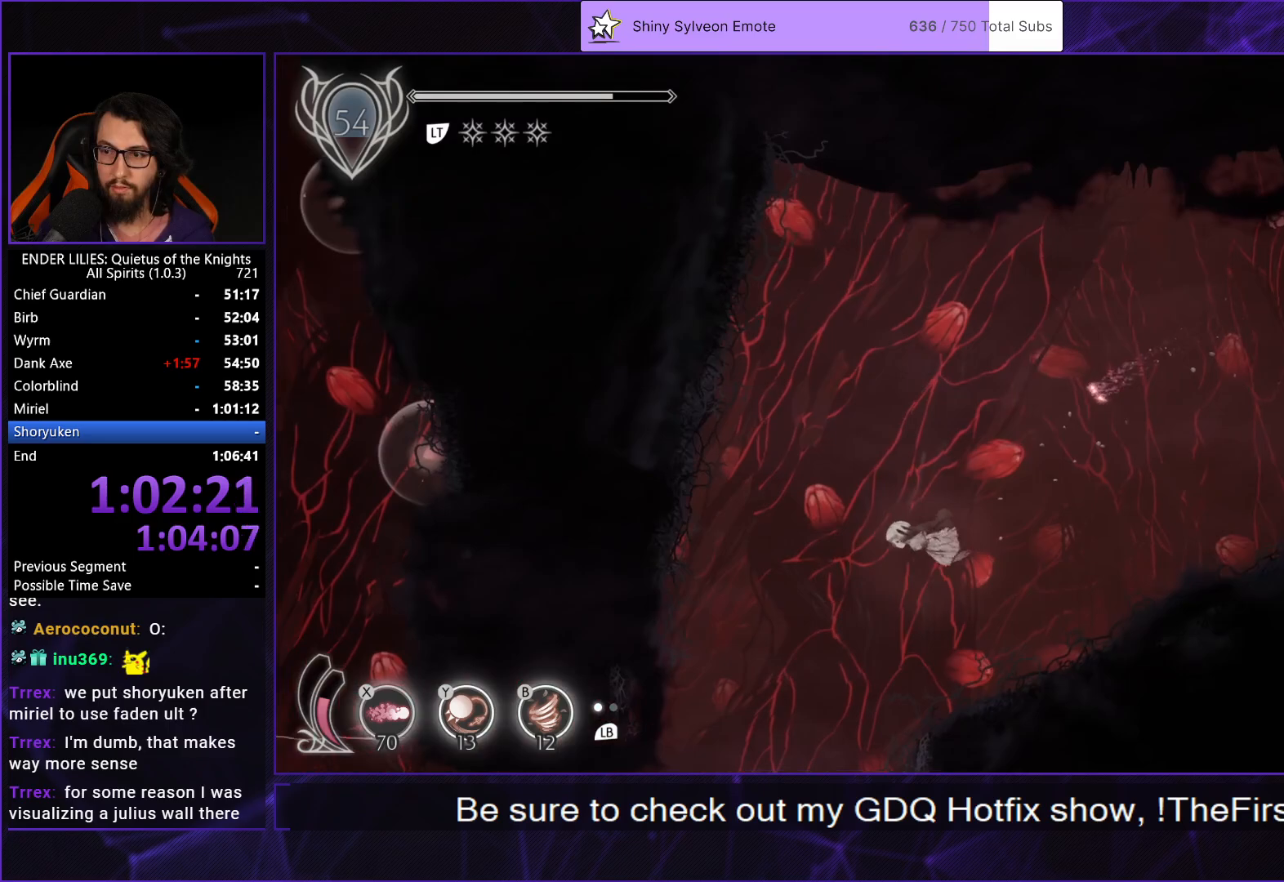
Gameplay with a controller (Xbox layout); each line is a JSON object with the inputs held at the frame after it. "events" lists button and stick changes between this image and that frame as [ms after this image, input, new state], when the widget could be followed in between.
{"buttons": ["L2", "R1", "DPAD_DOWN", "DPAD_LEFT"], "left_stick": "center", "right_stick": "center", "events": [[33, "R1", "up"], [67, "L2", "down"], [117, "DPAD_LEFT", "up"], [117, "R1", "down"], [183, "L2", "up"], [217, "R1", "up"], [250, "L2", "down"], [283, "R1", "down"], [367, "L2", "up"], [400, "R1", "up"], [450, "L2", "down"], [467, "DPAD_LEFT", "down"], [467, "R1", "down"]]}
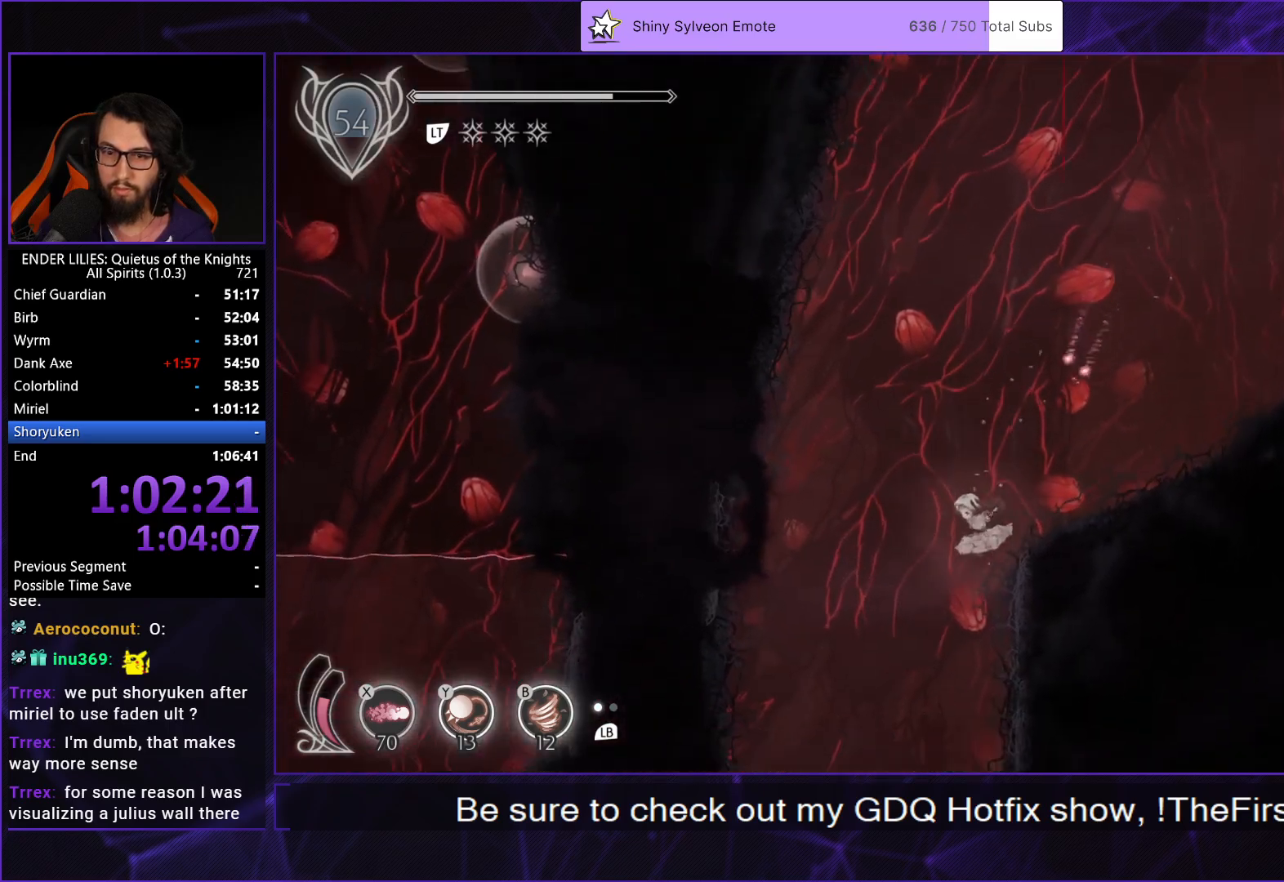
{"buttons": ["DPAD_DOWN", "DPAD_LEFT"], "left_stick": "center", "right_stick": "center", "events": [[83, "R1", "up"], [117, "L2", "up"], [150, "R1", "down"], [167, "L2", "down"], [267, "R1", "up"], [300, "L2", "up"], [333, "R1", "down"], [367, "L2", "down"], [450, "R1", "up"], [500, "L2", "up"]]}
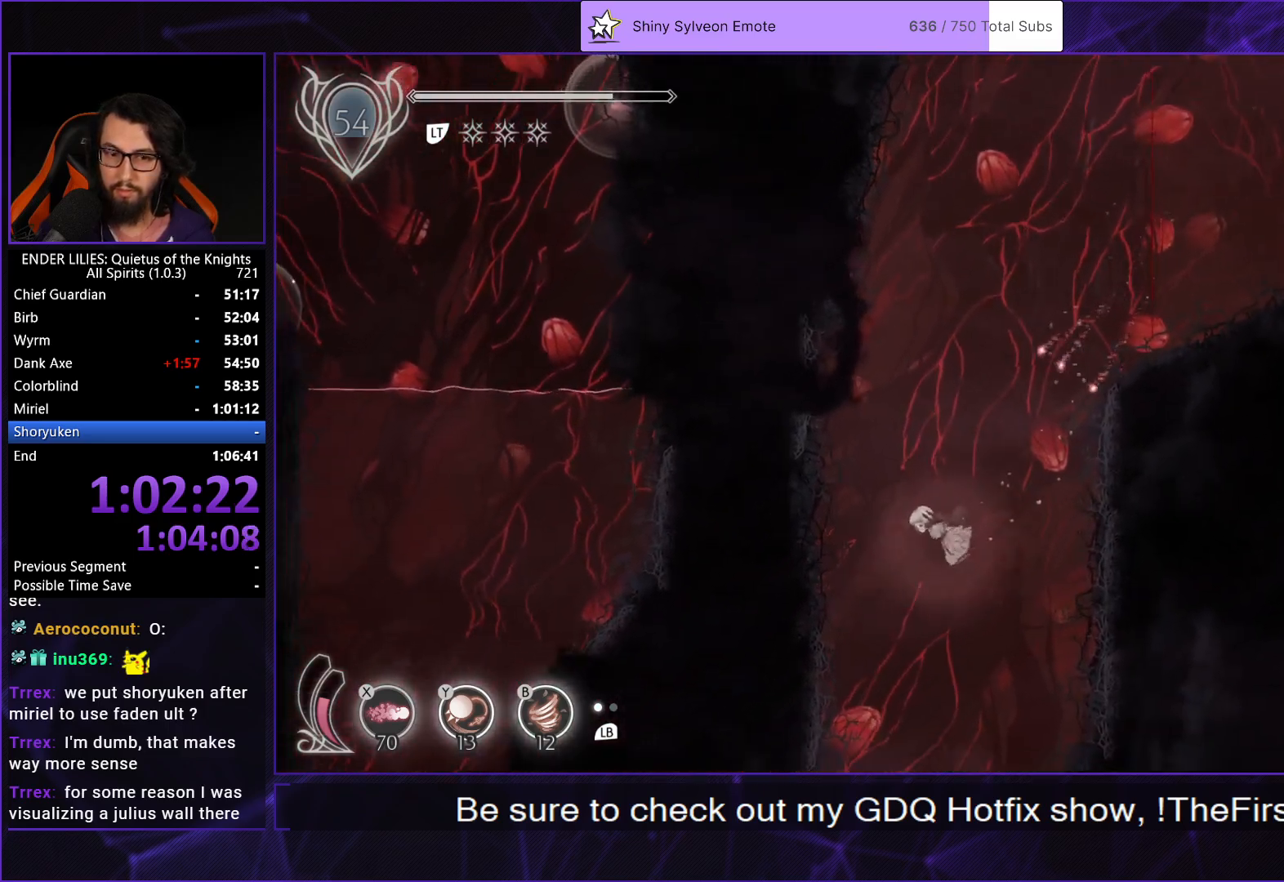
{"buttons": ["L2", "DPAD_DOWN"], "left_stick": "center", "right_stick": "center", "events": [[17, "R1", "down"], [50, "L2", "down"], [133, "R1", "up"], [167, "DPAD_LEFT", "up"], [183, "L2", "up"], [200, "R1", "down"], [250, "L2", "down"], [300, "R1", "up"], [367, "L2", "up"], [383, "R1", "down"], [433, "L2", "down"], [500, "R1", "up"]]}
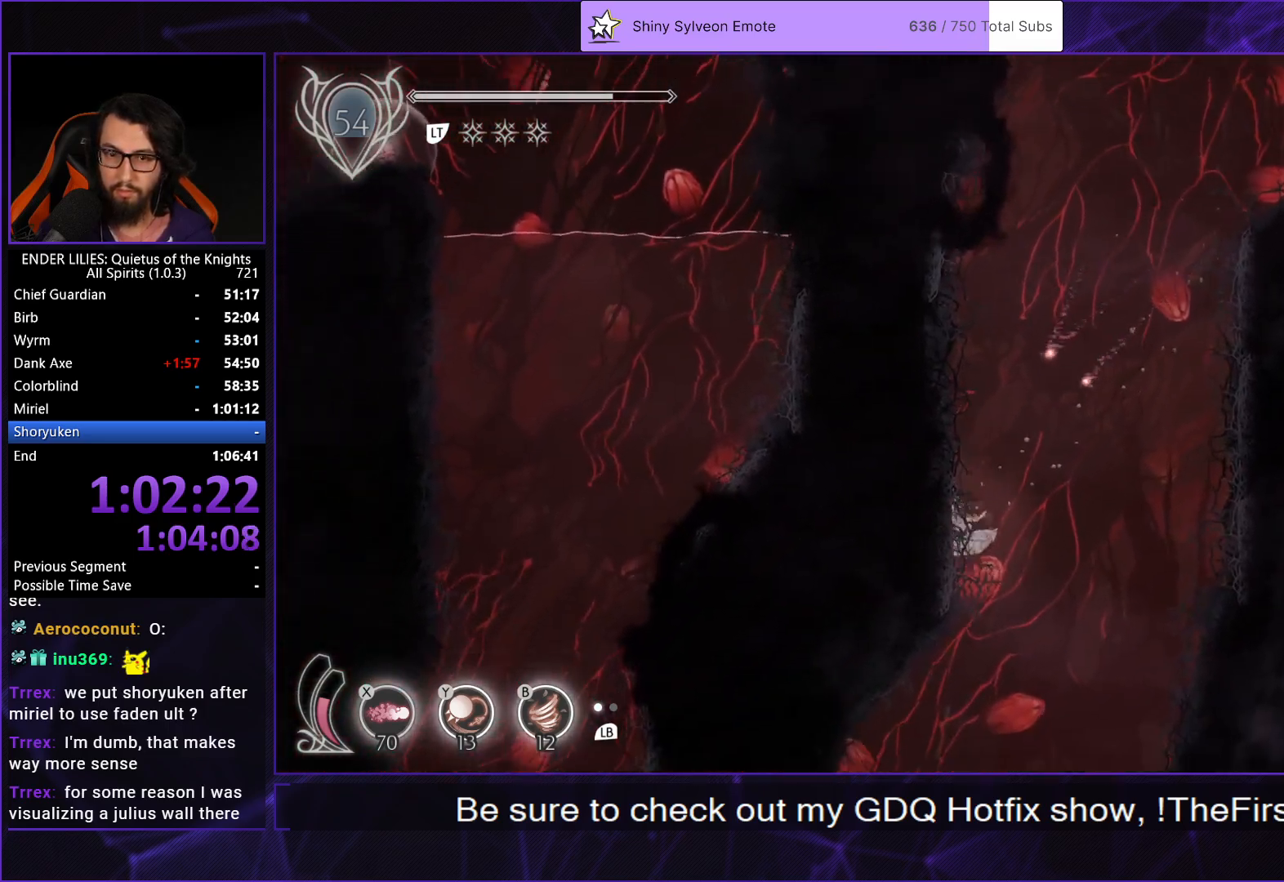
{"buttons": ["L2", "R1", "DPAD_DOWN", "DPAD_LEFT"], "left_stick": "center", "right_stick": "center", "events": [[83, "L2", "up"], [83, "R1", "down"], [150, "L2", "down"], [167, "DPAD_LEFT", "down"], [183, "R1", "up"], [267, "R1", "down"], [317, "L2", "up"], [367, "L2", "down"], [383, "R1", "up"], [450, "R1", "down"]]}
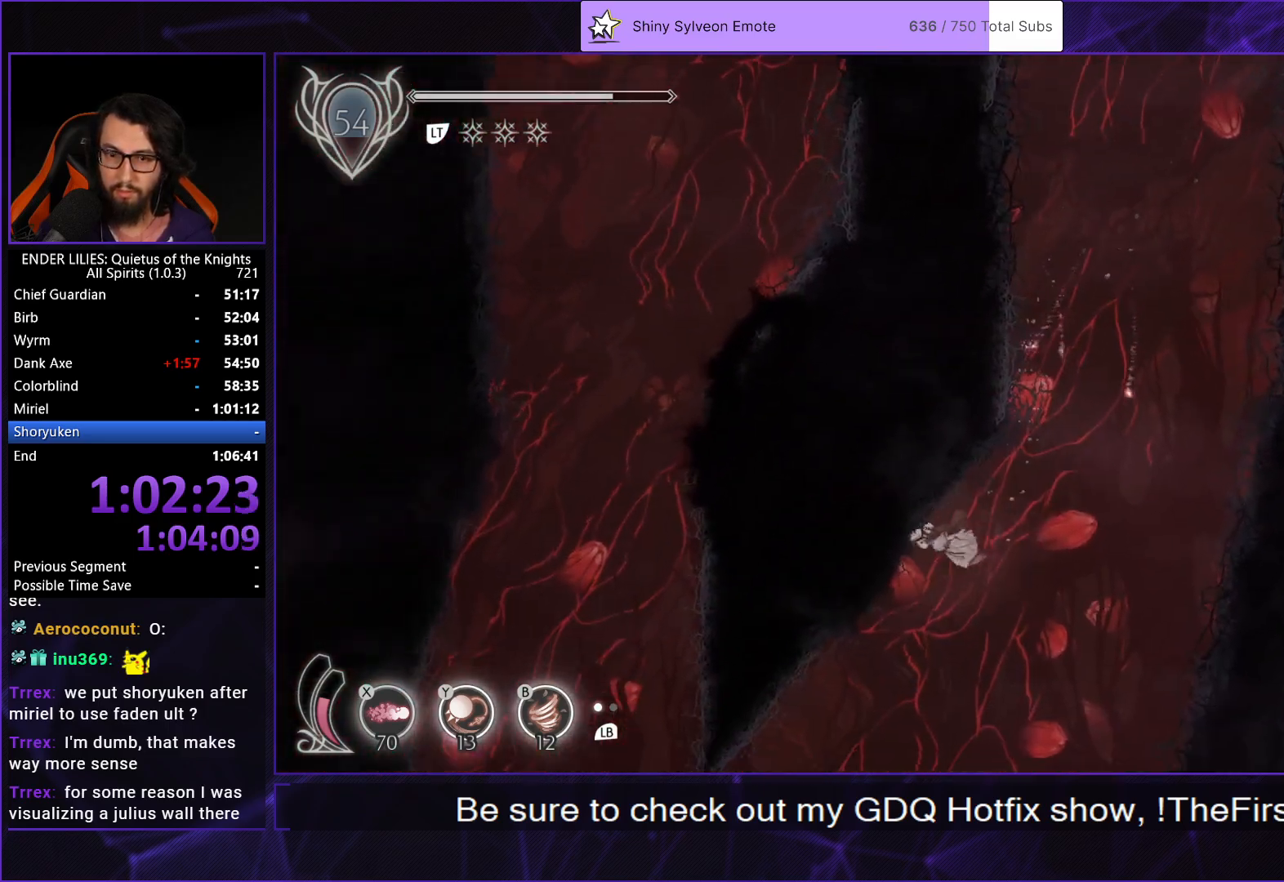
{"buttons": ["DPAD_DOWN", "DPAD_LEFT"], "left_stick": "center", "right_stick": "center", "events": [[17, "L2", "up"], [83, "L2", "down"], [83, "R1", "up"], [150, "R1", "down"], [233, "L2", "up"], [267, "R1", "up"], [300, "L2", "down"], [333, "R1", "down"], [450, "L2", "up"], [450, "R1", "up"]]}
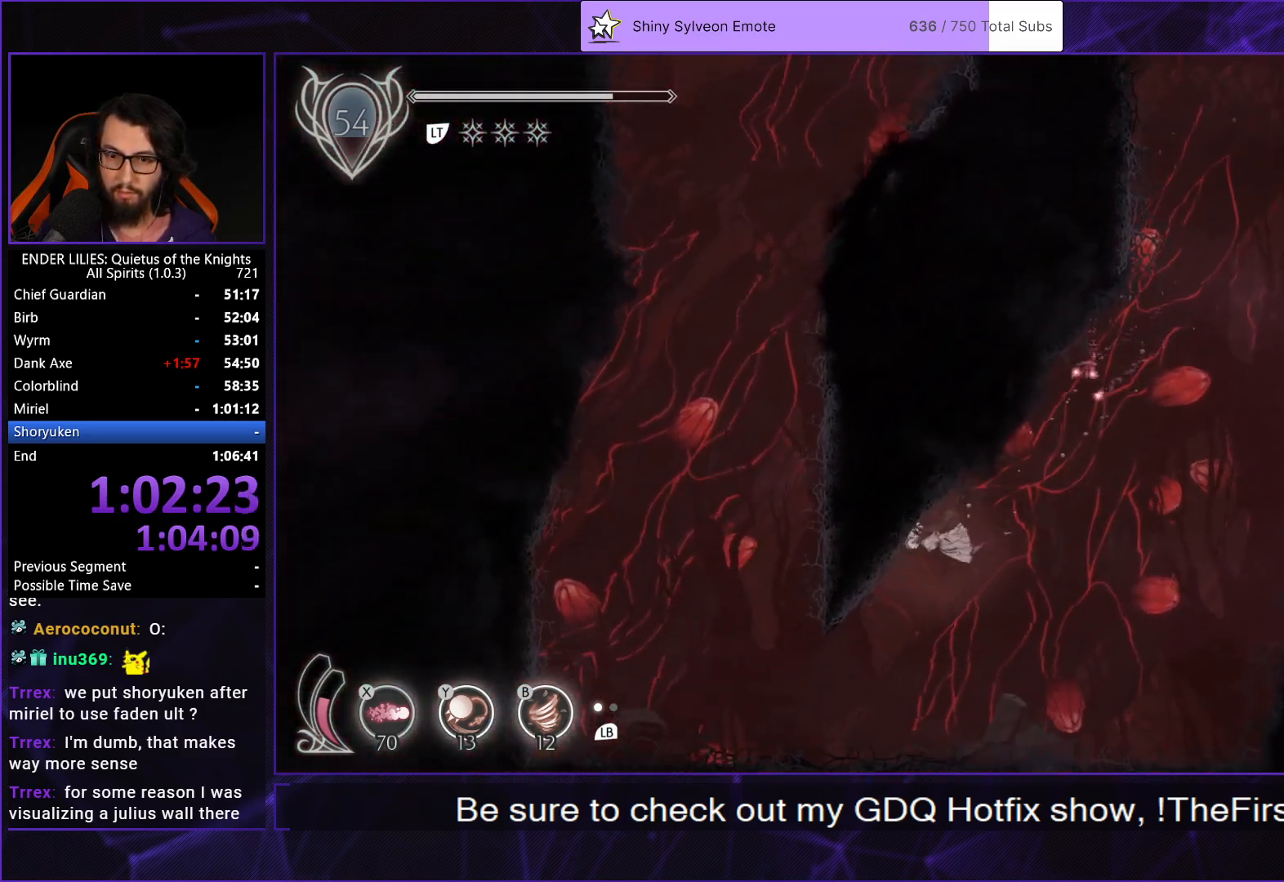
{"buttons": ["L2", "R1", "DPAD_LEFT"], "left_stick": "center", "right_stick": "center", "events": [[17, "L2", "down"], [33, "R1", "down"], [133, "R1", "up"], [167, "L2", "up"], [217, "R1", "down"], [233, "L2", "down"], [333, "R1", "up"], [383, "L2", "up"], [400, "R1", "down"], [433, "L2", "down"], [450, "DPAD_DOWN", "up"]]}
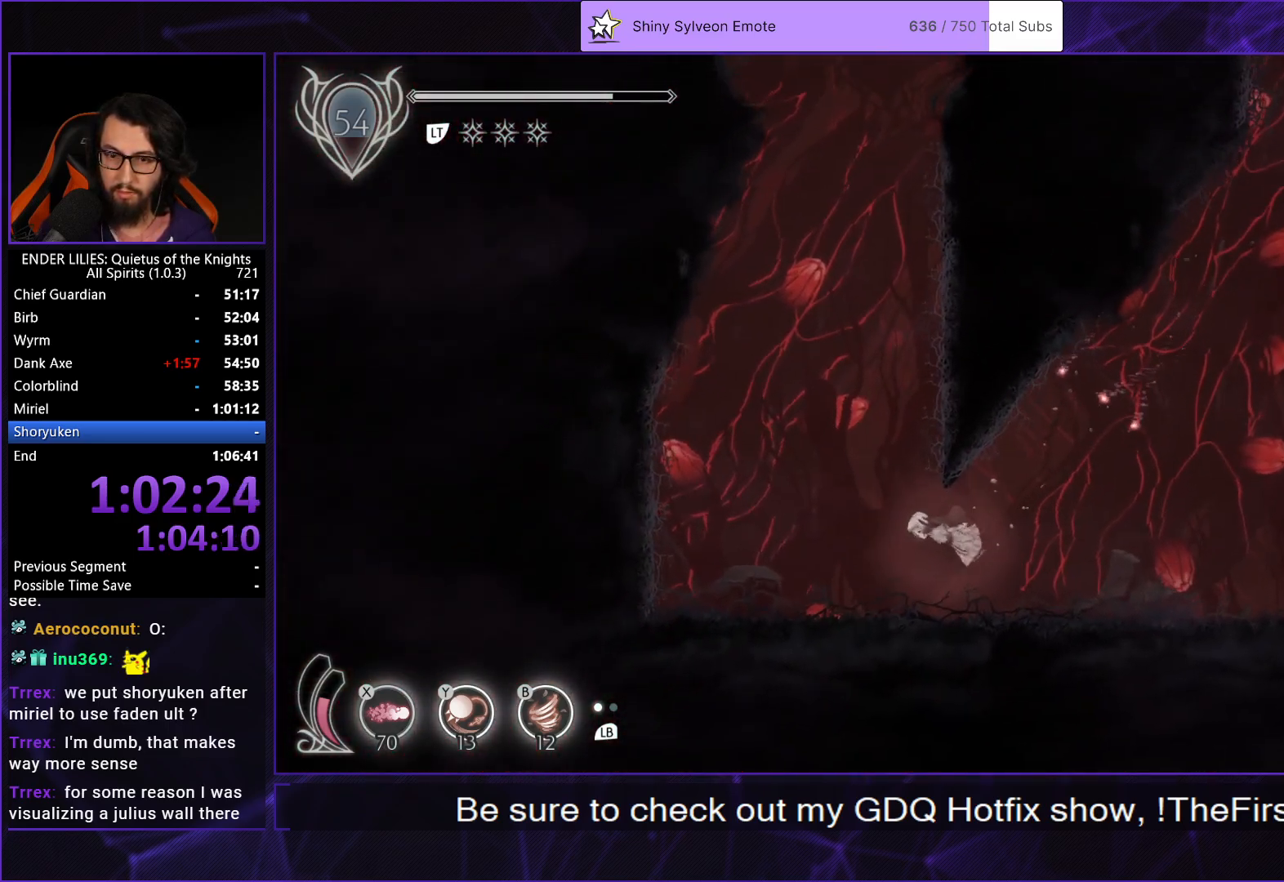
{"buttons": ["L2", "R1", "DPAD_UP"], "left_stick": "center", "right_stick": "center", "events": [[17, "R1", "up"], [83, "R1", "down"], [133, "DPAD_LEFT", "up"], [133, "DPAD_UP", "down"], [200, "R1", "up"], [217, "DPAD_RIGHT", "down"], [233, "L2", "up"], [250, "R1", "down"], [283, "DPAD_RIGHT", "up"], [317, "L2", "down"], [367, "R1", "up"], [417, "R1", "down"], [433, "L2", "up"], [500, "L2", "down"]]}
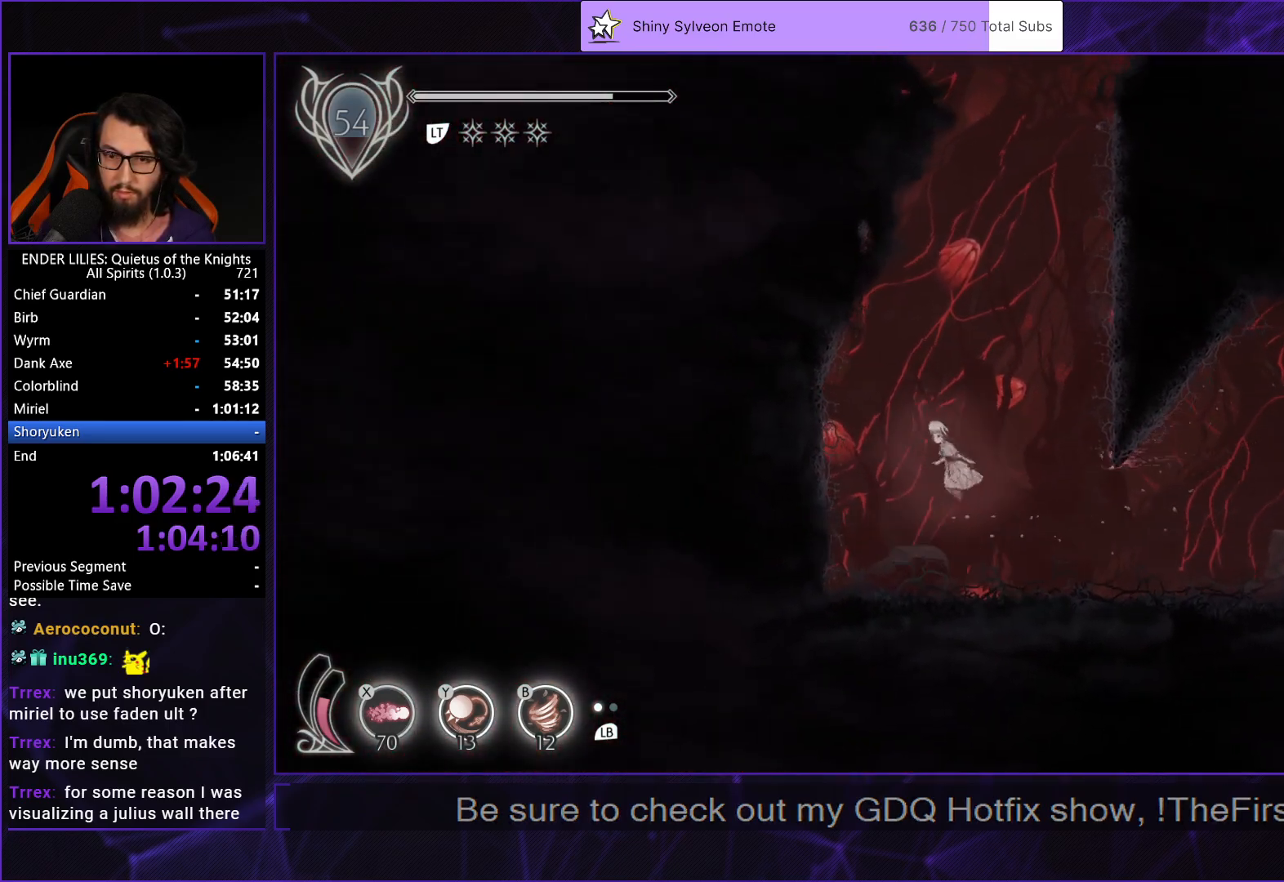
{"buttons": ["L2", "R1", "DPAD_UP"], "left_stick": "center", "right_stick": "center", "events": [[33, "R1", "up"], [100, "R1", "down"], [133, "L2", "up"], [200, "L2", "down"], [217, "R1", "up"], [283, "R1", "down"], [333, "L2", "up"], [383, "L2", "down"], [400, "R1", "up"], [467, "R1", "down"]]}
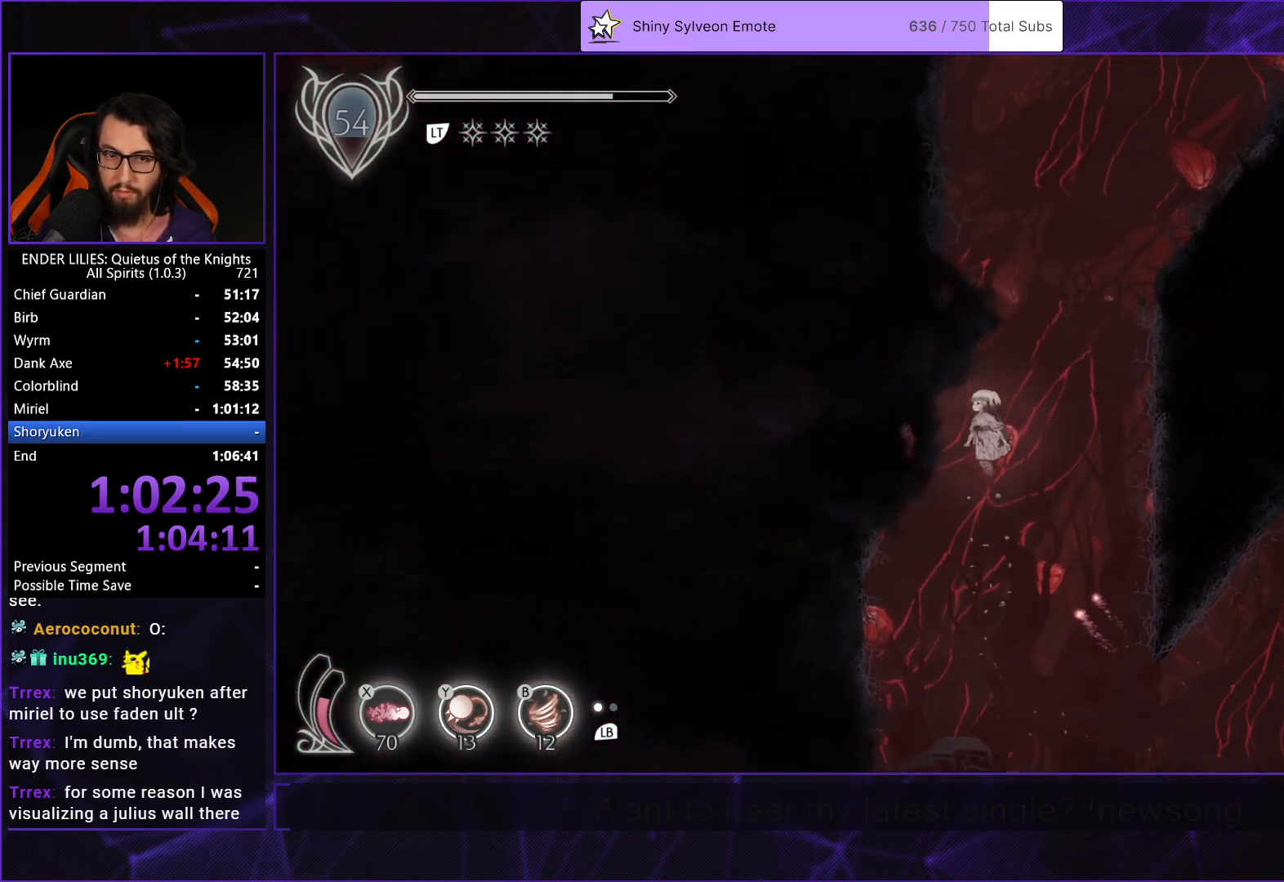
{"buttons": ["L2", "R1", "DPAD_UP"], "left_stick": "center", "right_stick": "center", "events": [[33, "L2", "up"], [83, "R1", "up"], [100, "L2", "down"], [150, "R1", "down"], [217, "L2", "up"], [250, "R1", "up"], [300, "L2", "down"], [317, "R1", "down"], [417, "L2", "up"], [433, "R1", "up"], [483, "L2", "down"], [483, "R1", "down"]]}
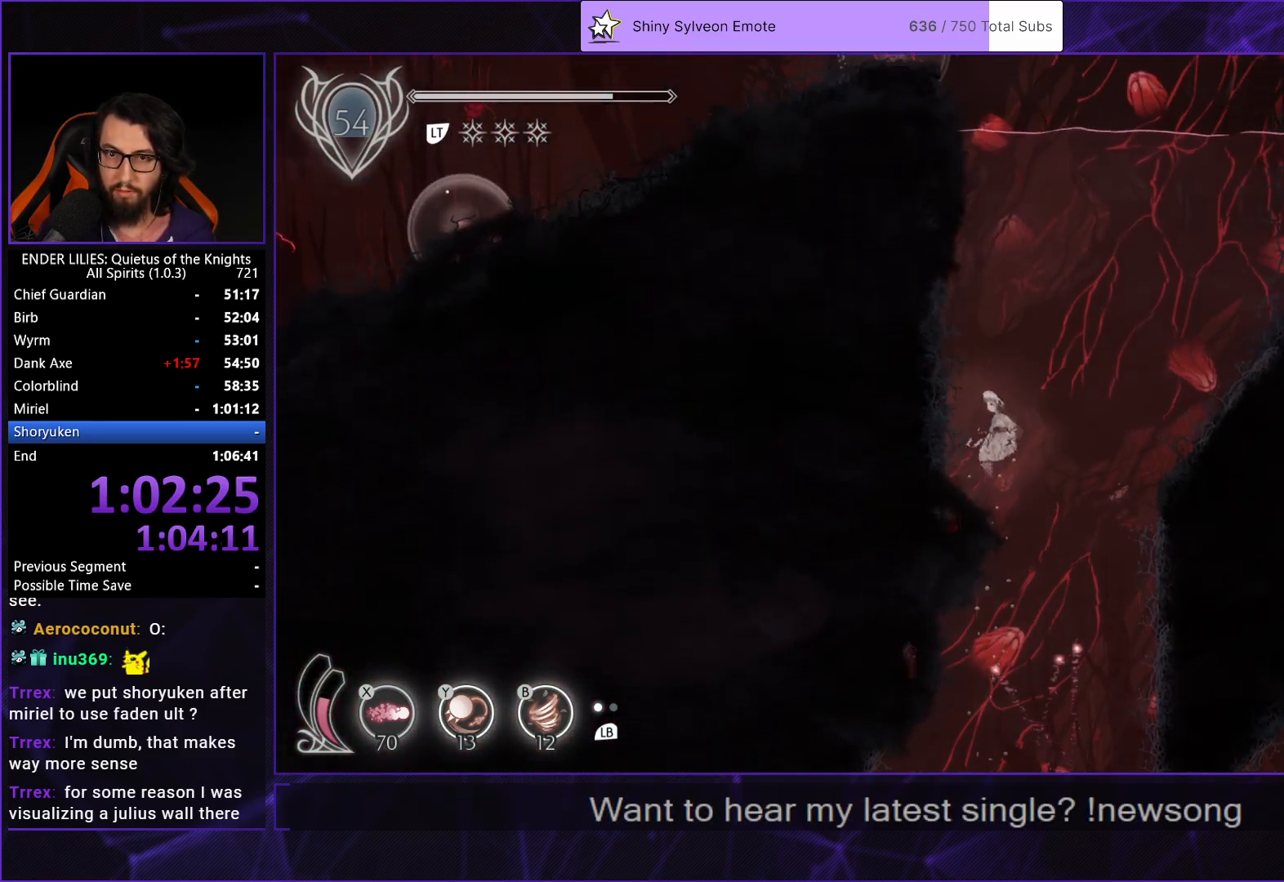
{"buttons": ["R1", "DPAD_UP"], "left_stick": "center", "right_stick": "center", "events": [[117, "L2", "up"], [133, "R1", "up"], [167, "R1", "down"], [267, "R1", "up"], [333, "R1", "down"]]}
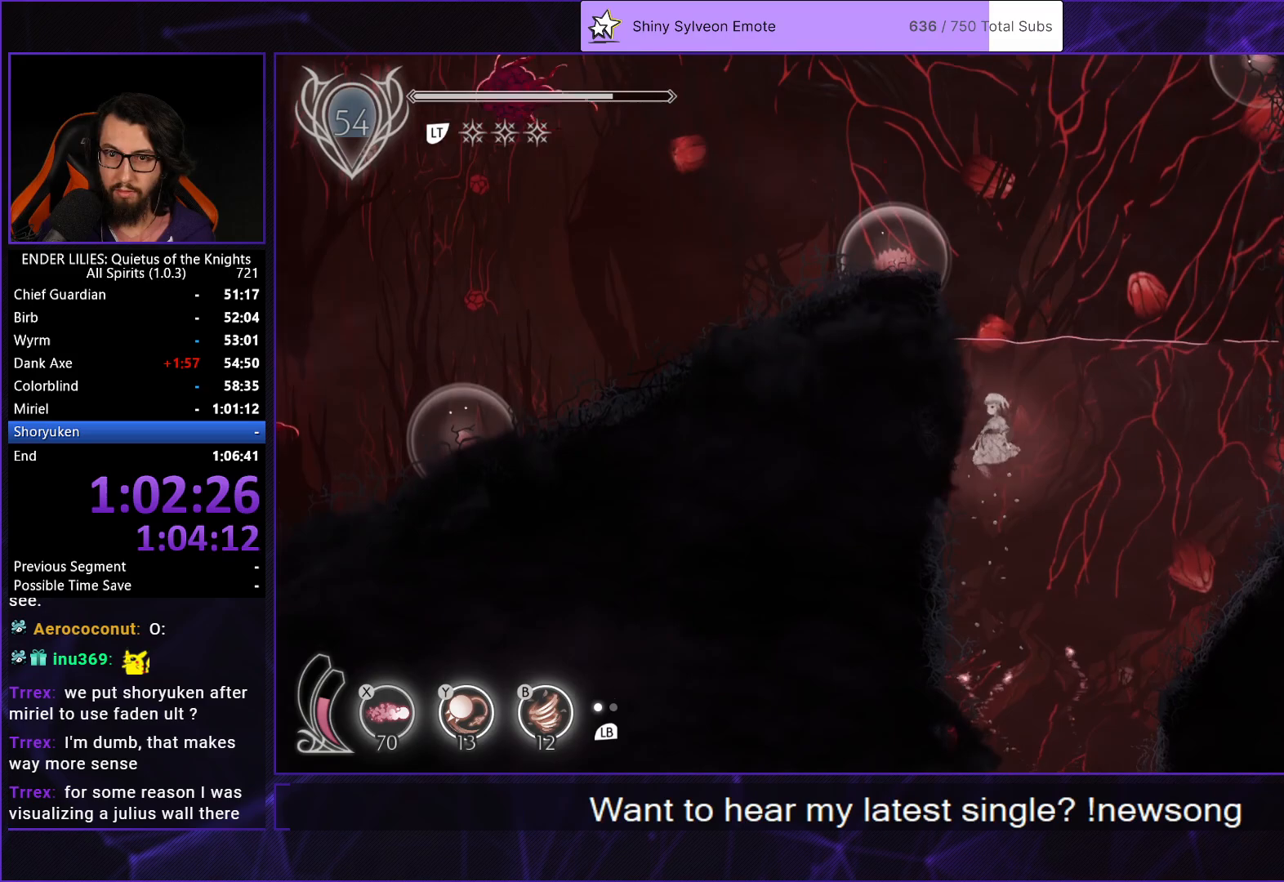
{"buttons": ["A", "DPAD_UP", "DPAD_LEFT"], "left_stick": "center", "right_stick": "center", "events": [[33, "R1", "up"], [150, "DPAD_LEFT", "down"], [383, "A", "down"]]}
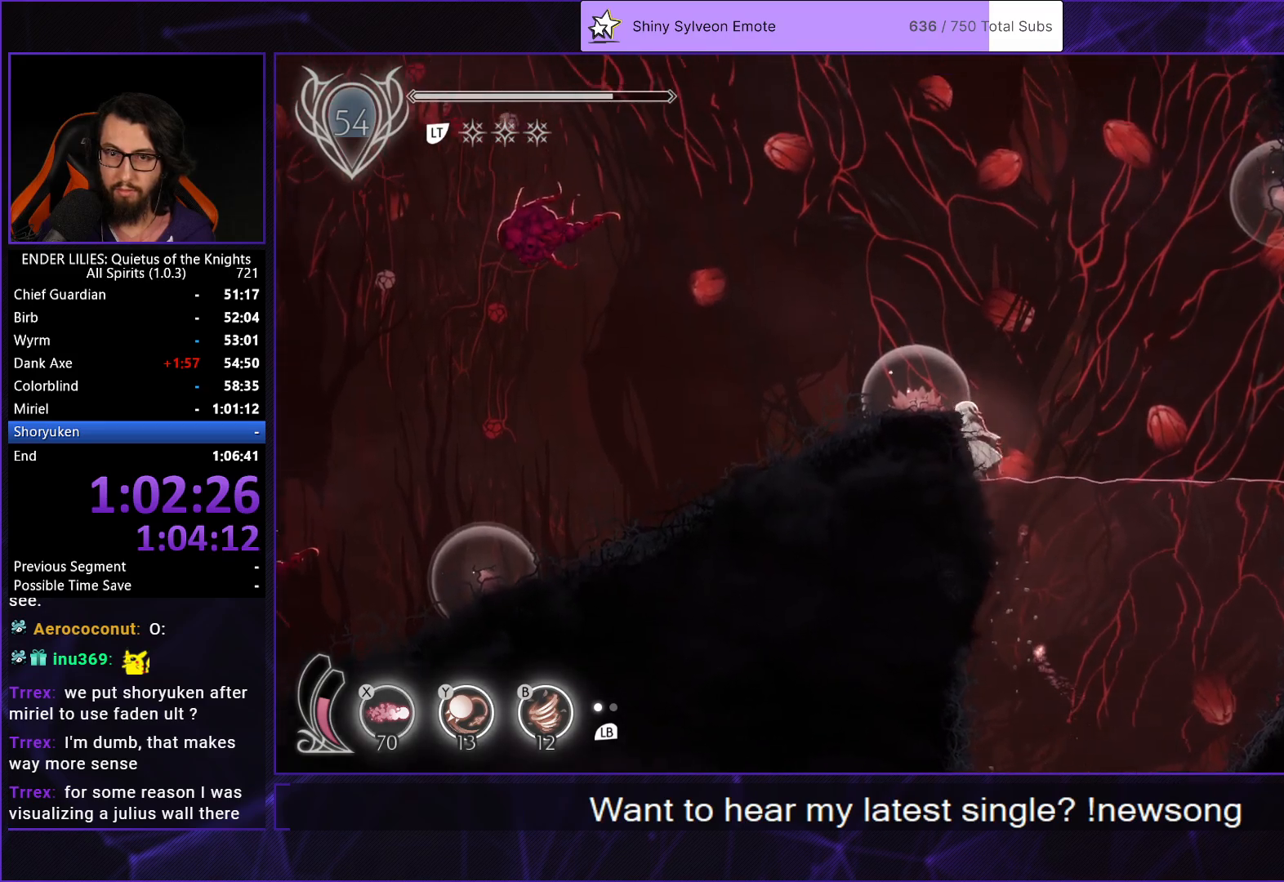
{"buttons": ["R1", "DPAD_LEFT"], "left_stick": "center", "right_stick": "center", "events": [[17, "DPAD_UP", "up"], [33, "A", "up"], [283, "L2", "down"], [333, "R1", "down"], [400, "L2", "up"]]}
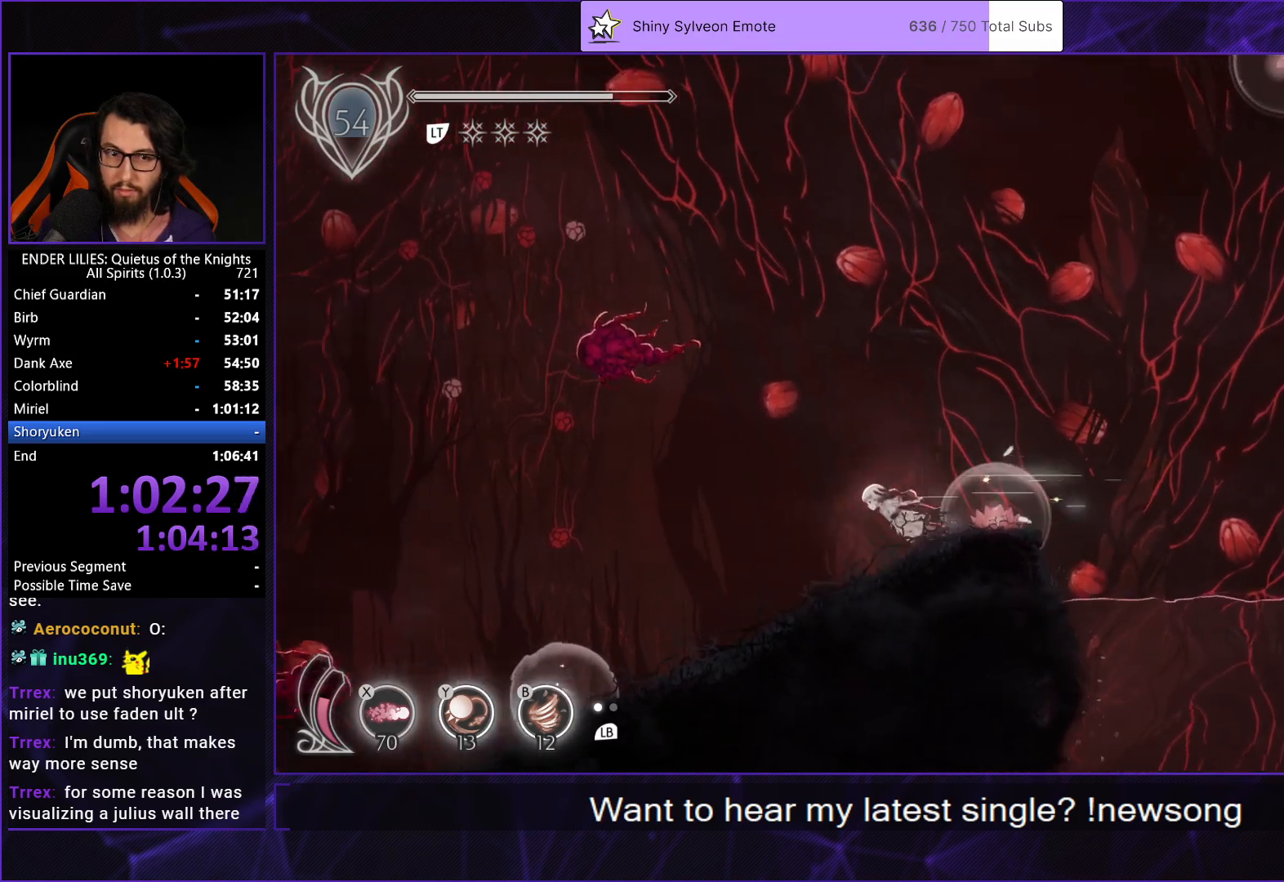
{"buttons": ["R1", "DPAD_LEFT"], "left_stick": "center", "right_stick": "center", "events": []}
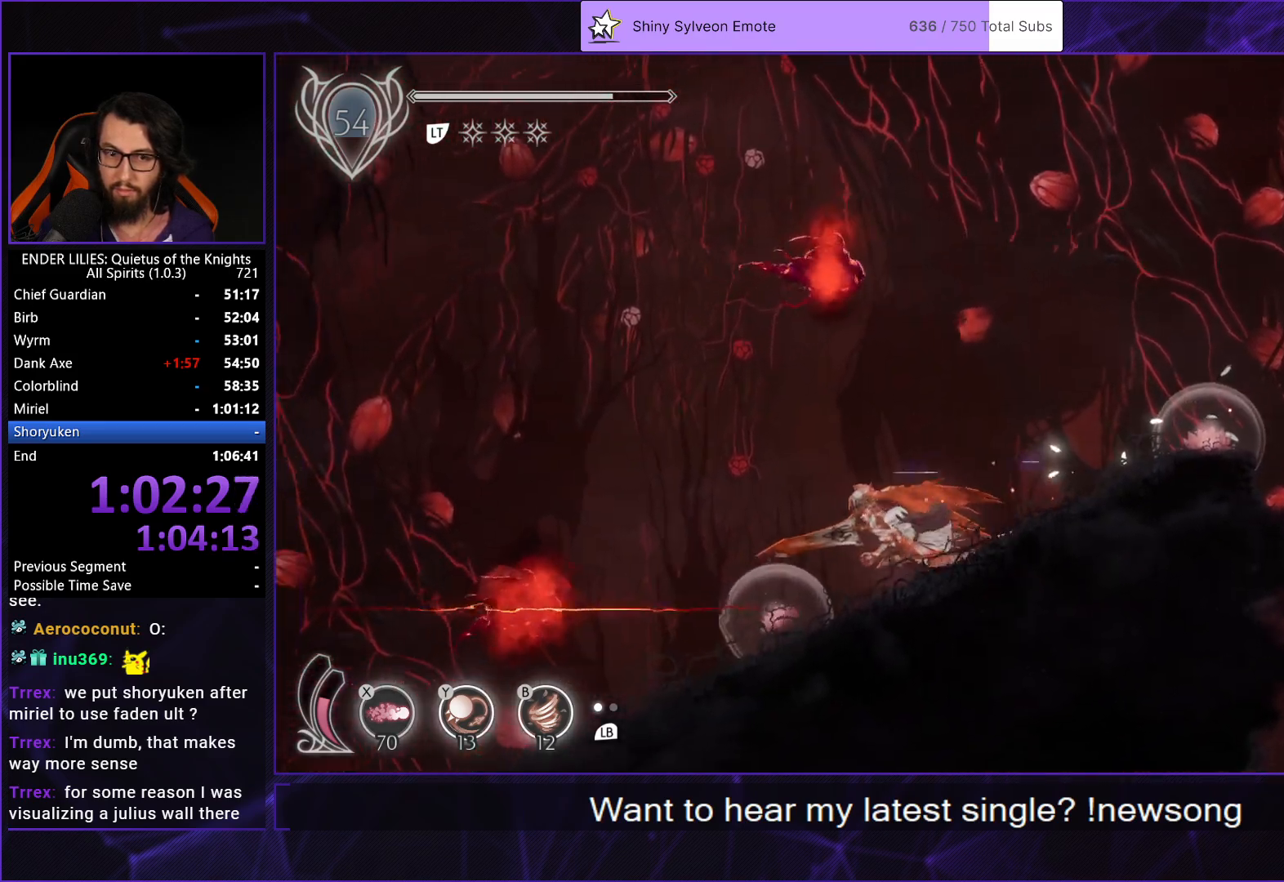
{"buttons": ["B", "Y", "DPAD_LEFT"], "left_stick": "center", "right_stick": "center", "events": [[467, "R1", "up"], [467, "Y", "down"], [483, "B", "down"]]}
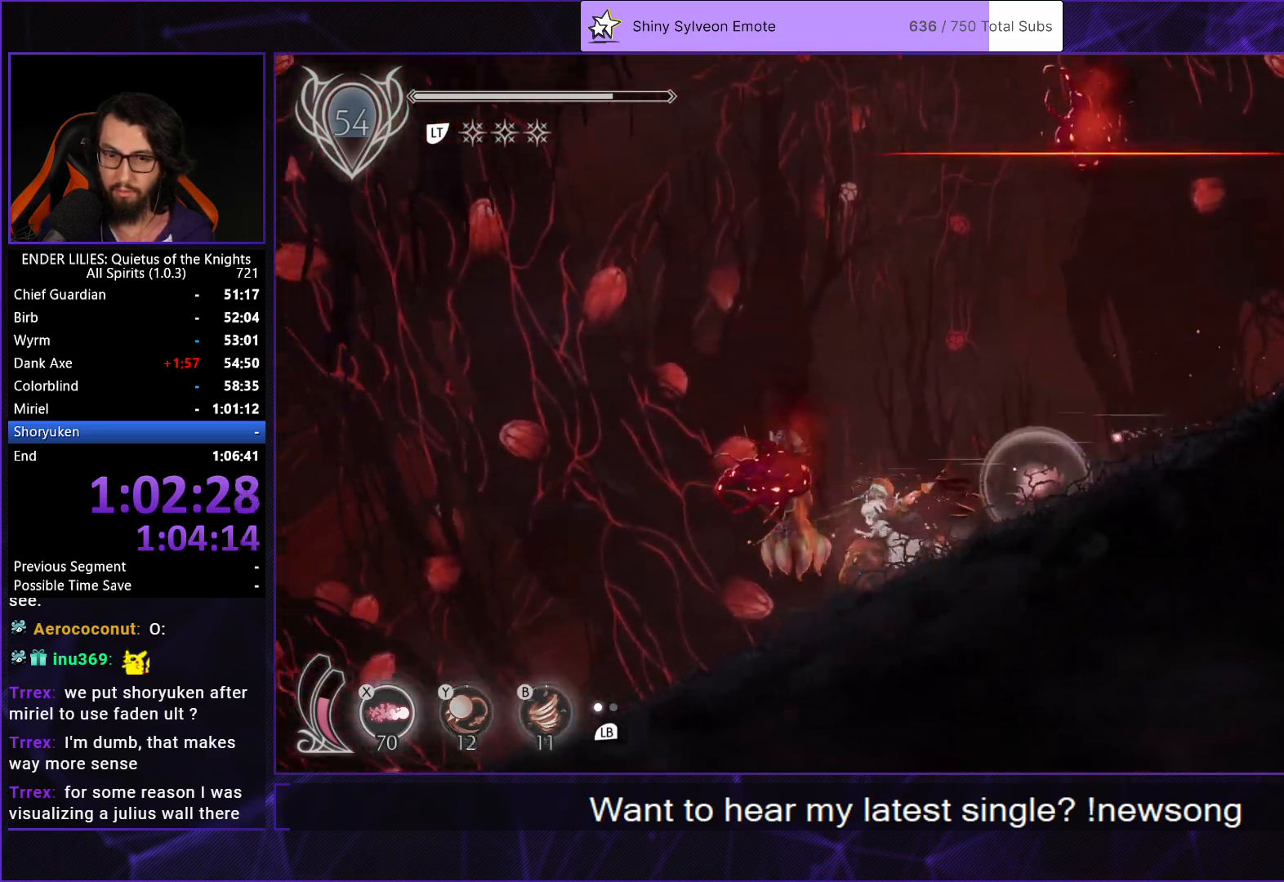
{"buttons": ["R1", "DPAD_LEFT"], "left_stick": "center", "right_stick": "down", "events": [[17, "Y", "up"], [83, "R1", "down"], [150, "B", "up"], [317, "right_stick", "down"]]}
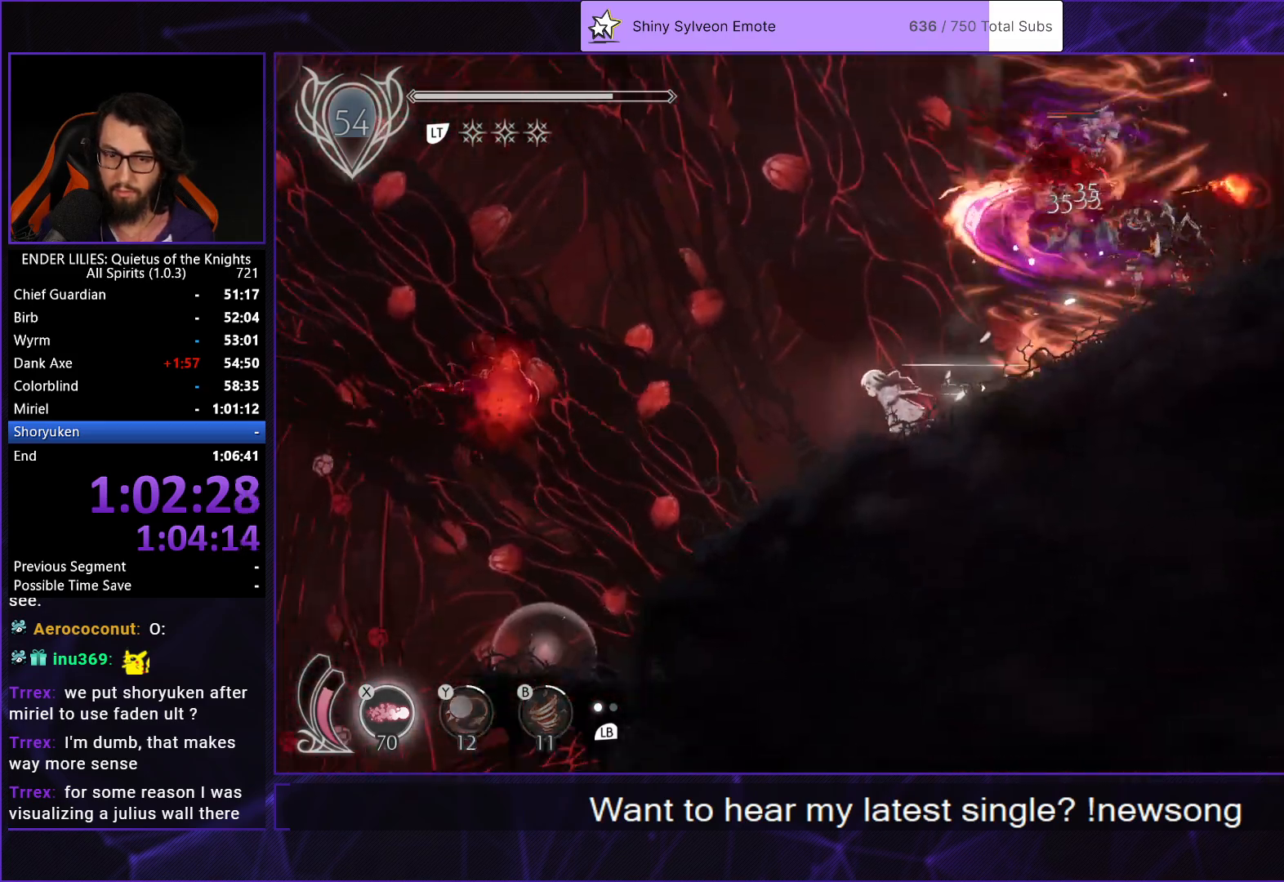
{"buttons": ["R1", "DPAD_LEFT"], "left_stick": "center", "right_stick": "down", "events": []}
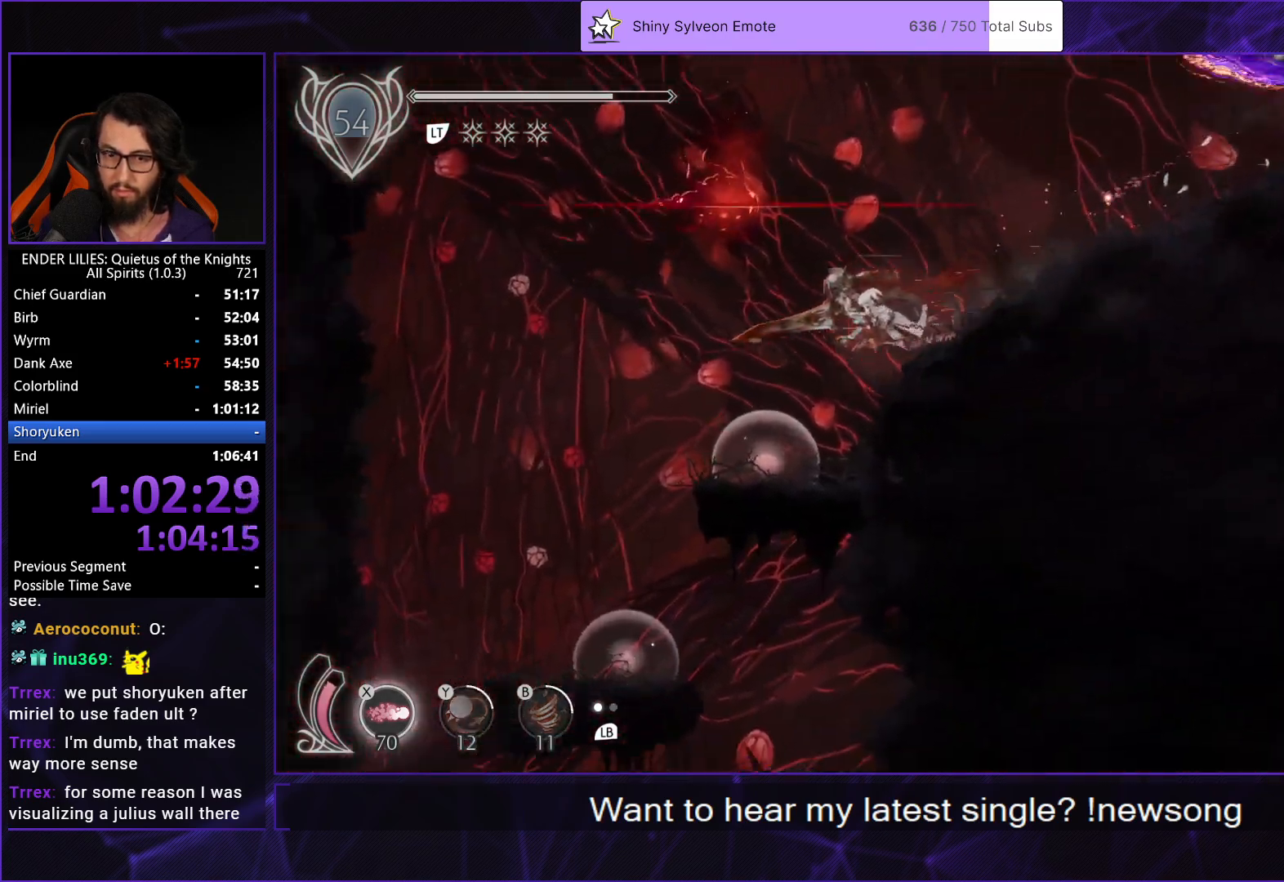
{"buttons": ["DPAD_RIGHT"], "left_stick": "center", "right_stick": "down", "events": [[417, "R1", "up"], [433, "DPAD_LEFT", "up"], [483, "DPAD_RIGHT", "down"]]}
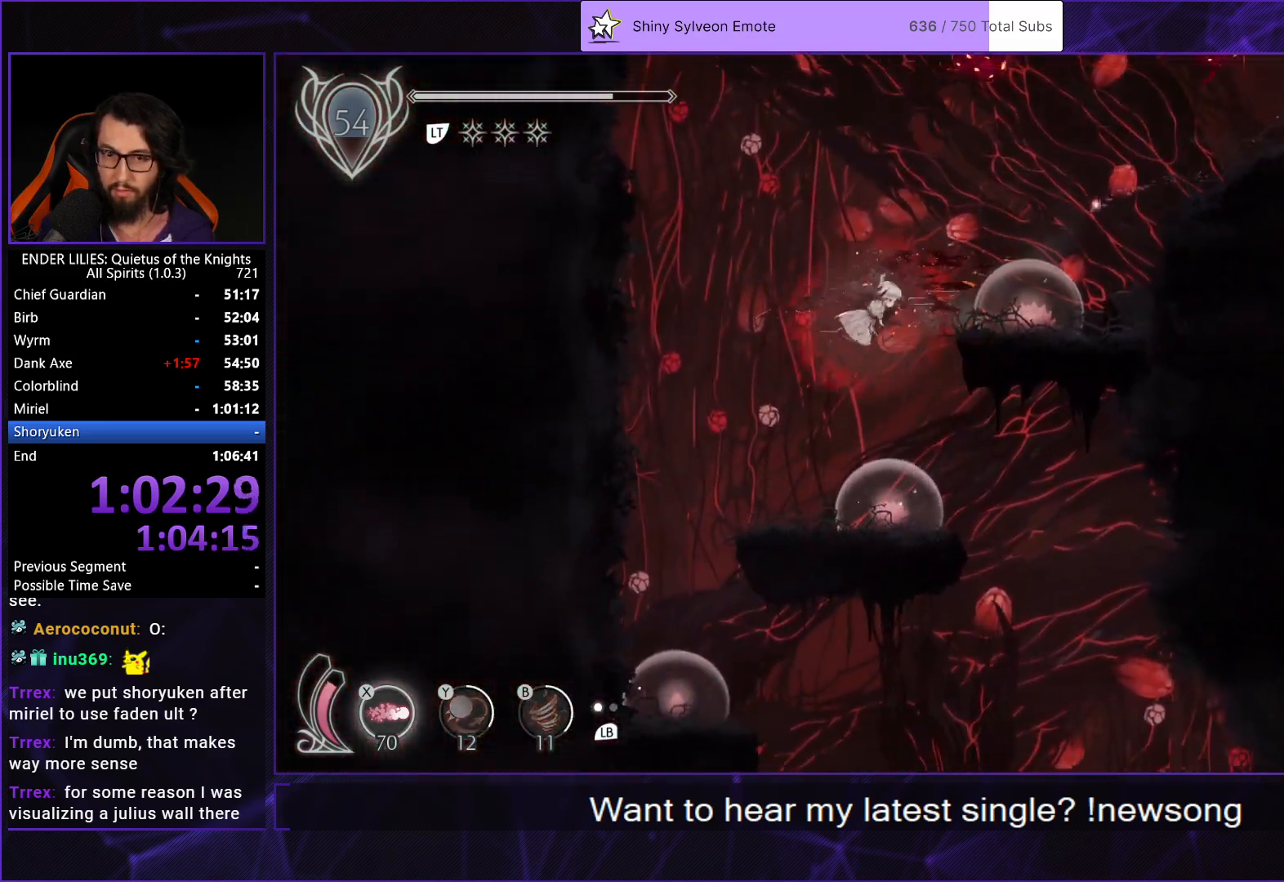
{"buttons": ["DPAD_RIGHT"], "left_stick": "center", "right_stick": "down", "events": []}
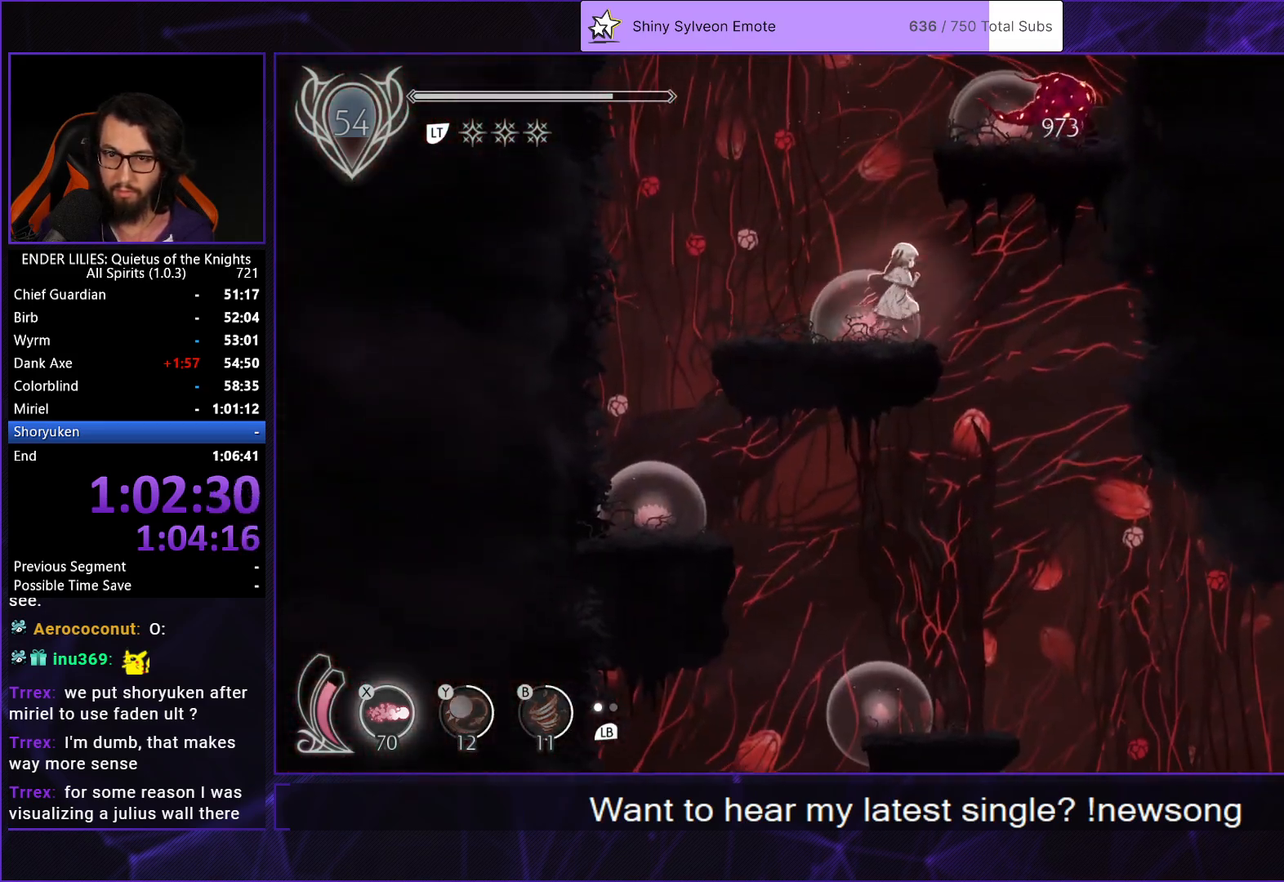
{"buttons": ["DPAD_RIGHT"], "left_stick": "center", "right_stick": "down", "events": []}
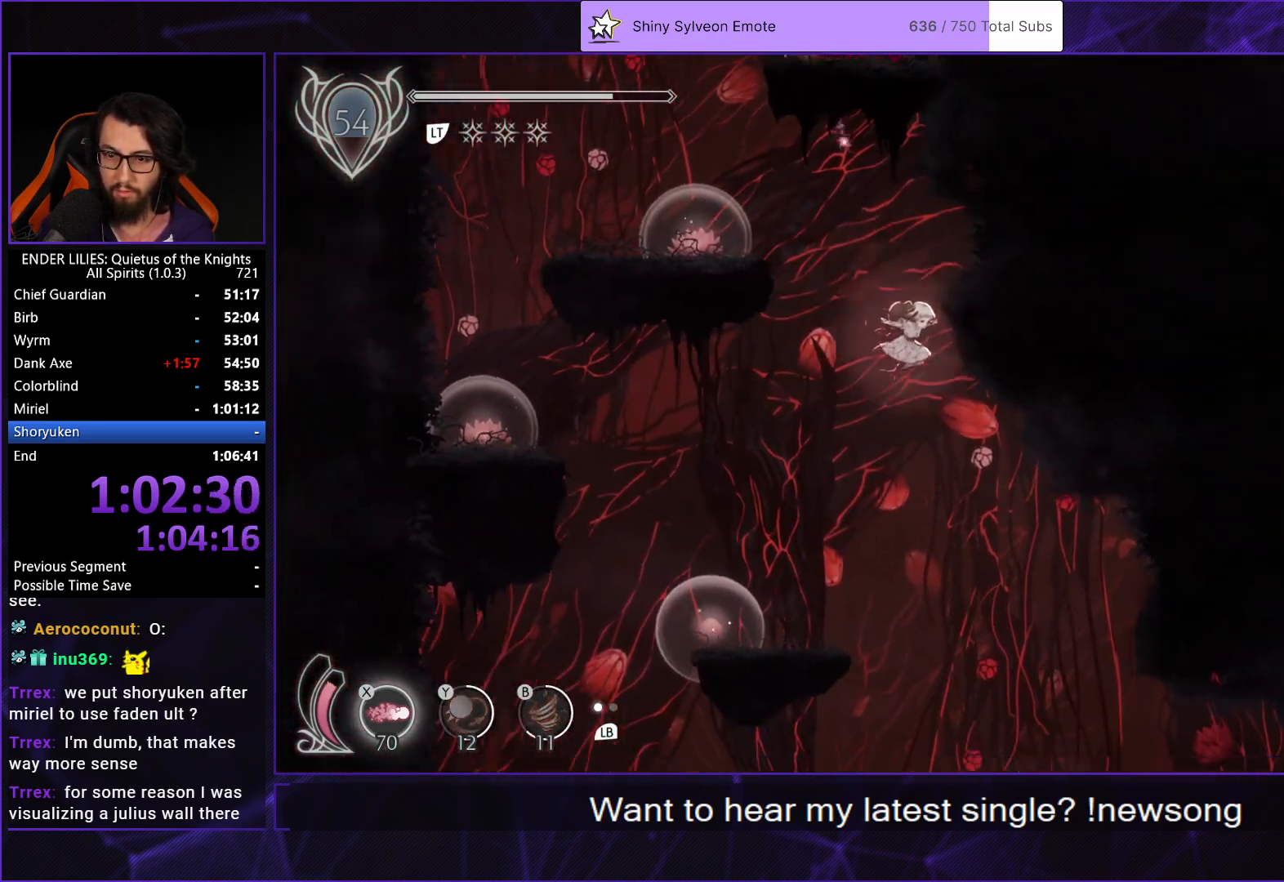
{"buttons": ["DPAD_RIGHT"], "left_stick": "center", "right_stick": "center", "events": [[500, "right_stick", "center"]]}
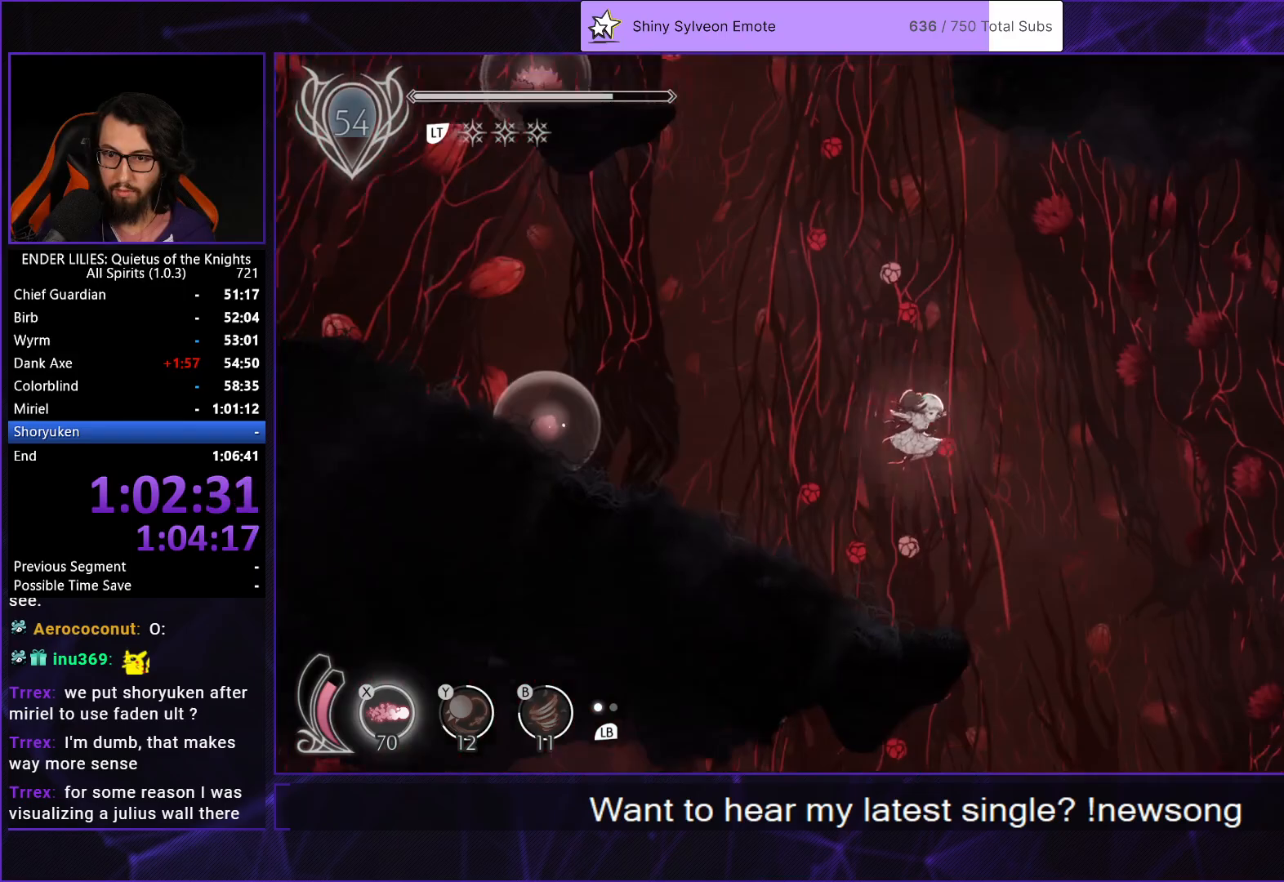
{"buttons": ["DPAD_RIGHT"], "left_stick": "center", "right_stick": "center", "events": []}
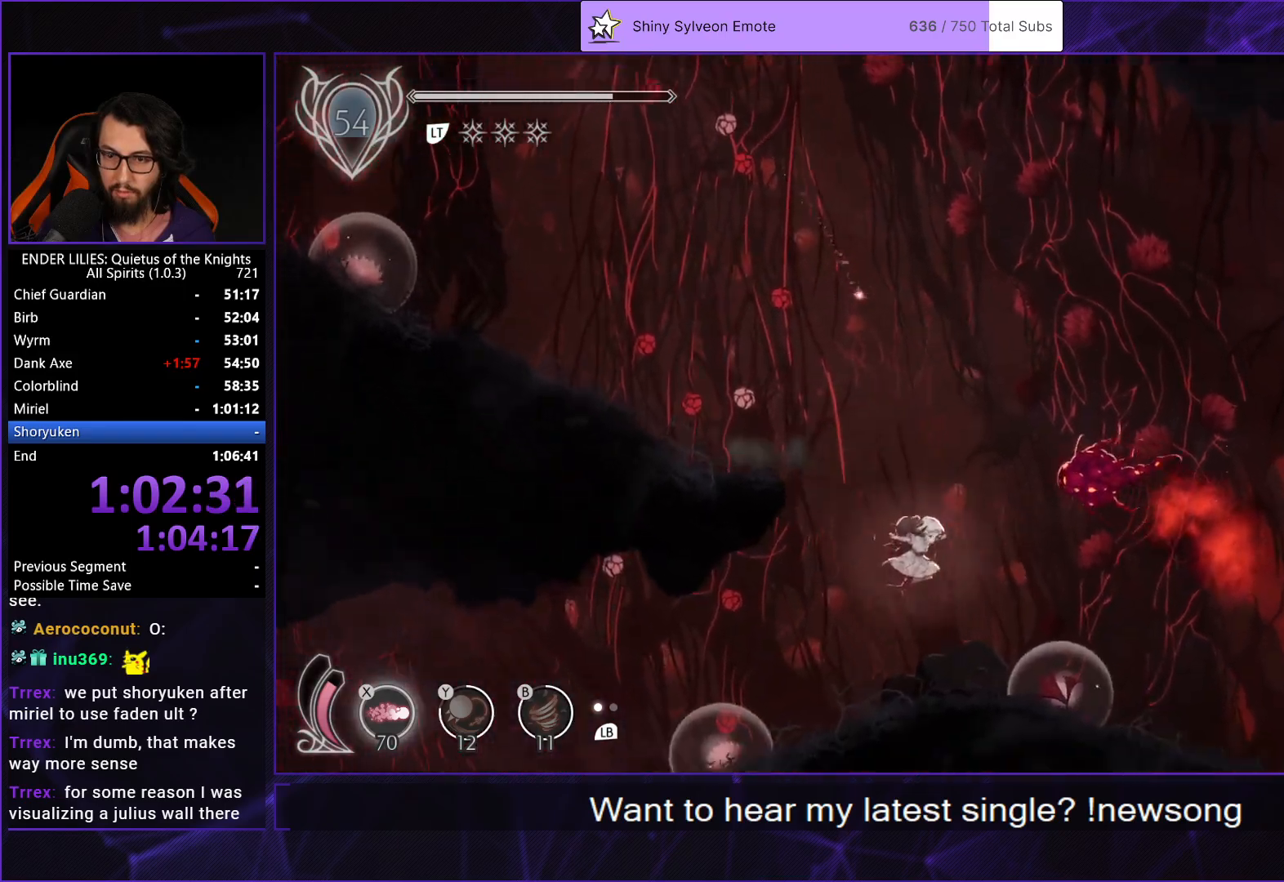
{"buttons": ["R1", "DPAD_RIGHT"], "left_stick": "center", "right_stick": "right", "events": [[183, "R1", "down"], [267, "right_stick", "right"]]}
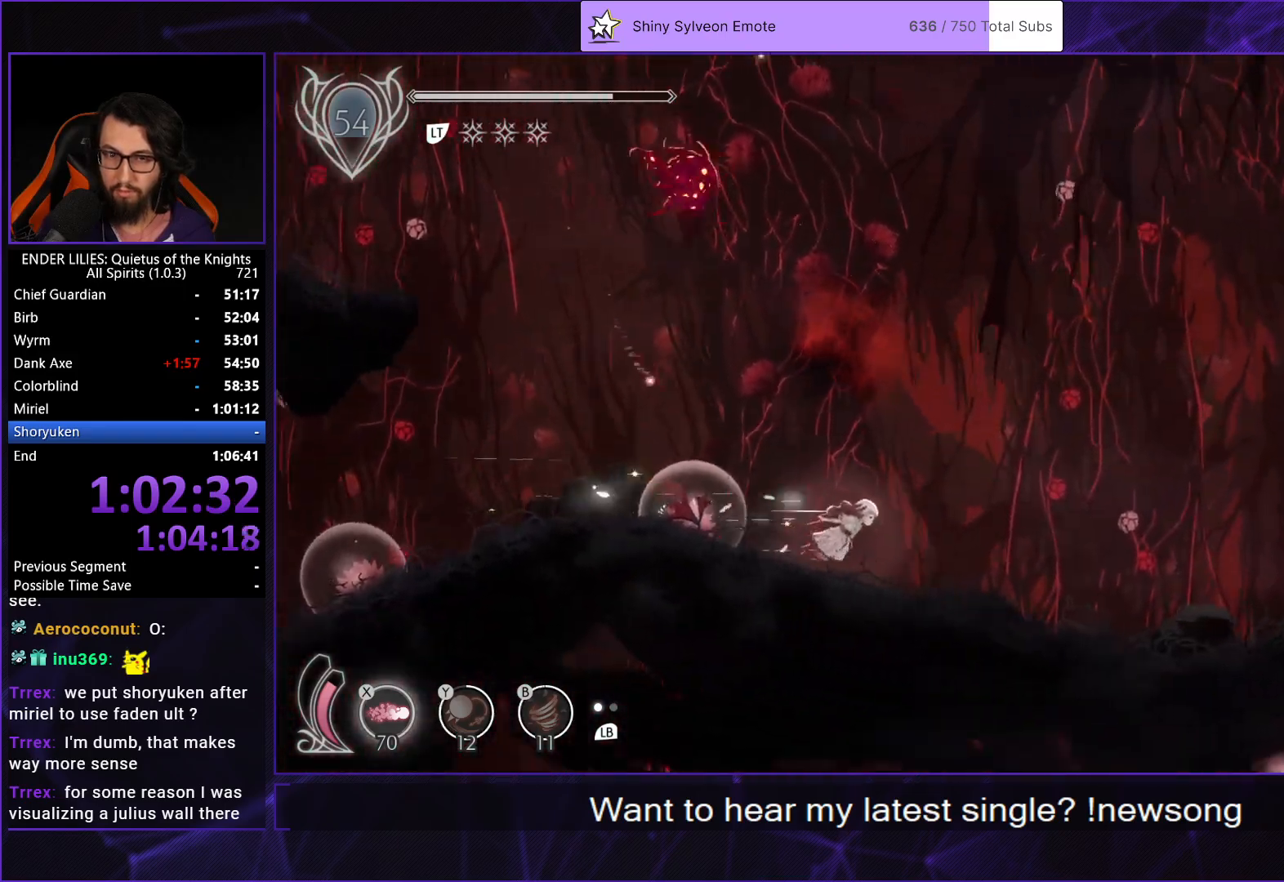
{"buttons": ["R1", "DPAD_RIGHT"], "left_stick": "center", "right_stick": "up-right"}
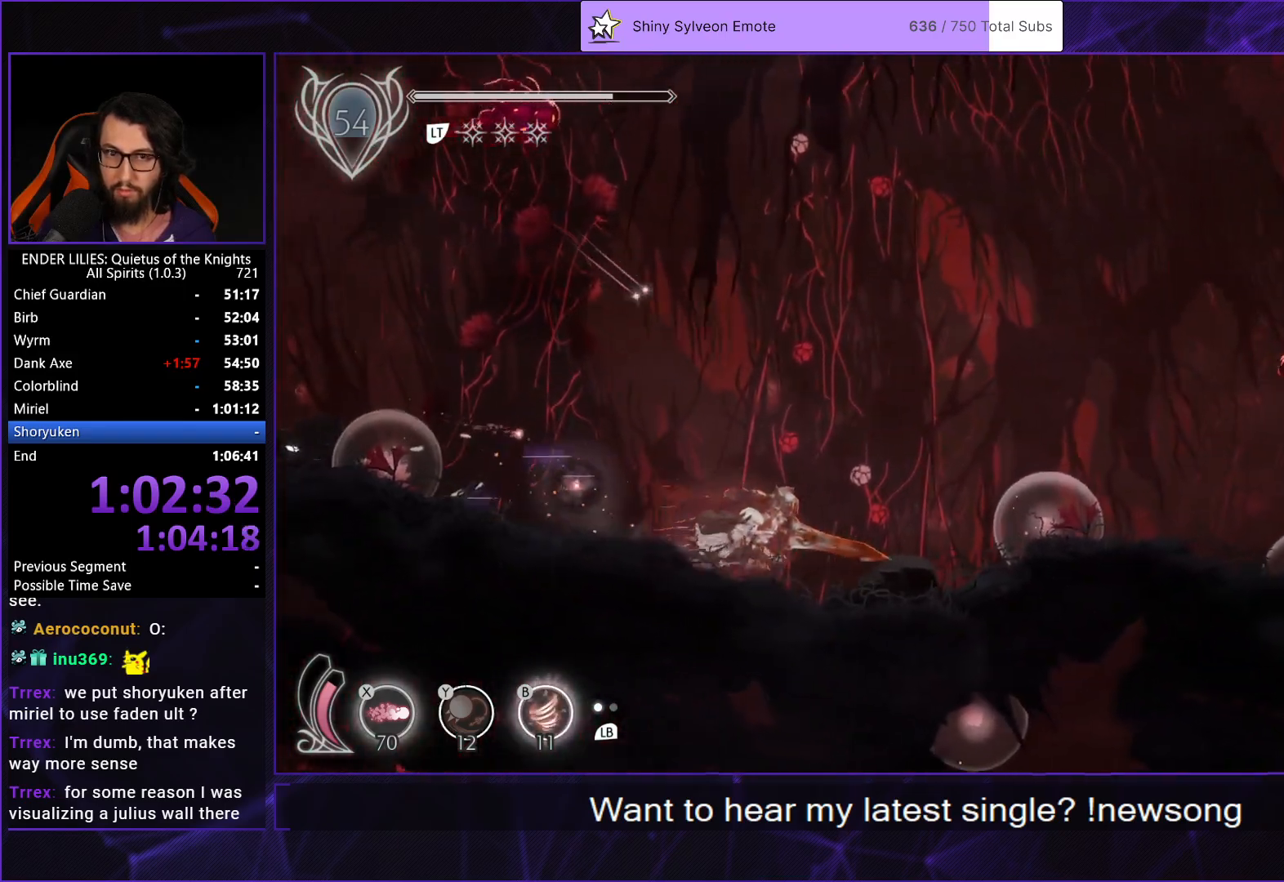
{"buttons": ["R1", "DPAD_RIGHT"], "left_stick": "center", "right_stick": "left"}
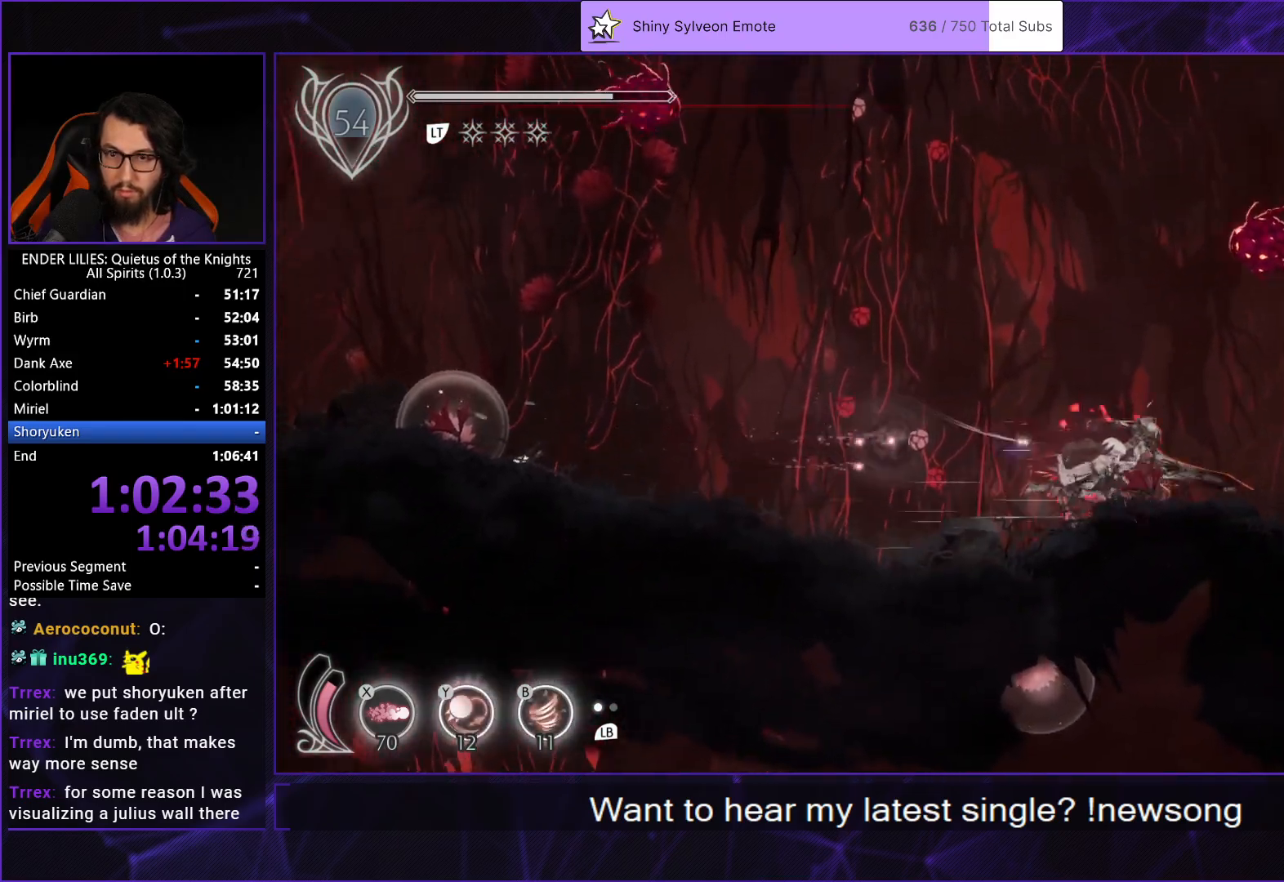
{"buttons": ["R1", "DPAD_RIGHT"], "left_stick": "center", "right_stick": "left", "events": []}
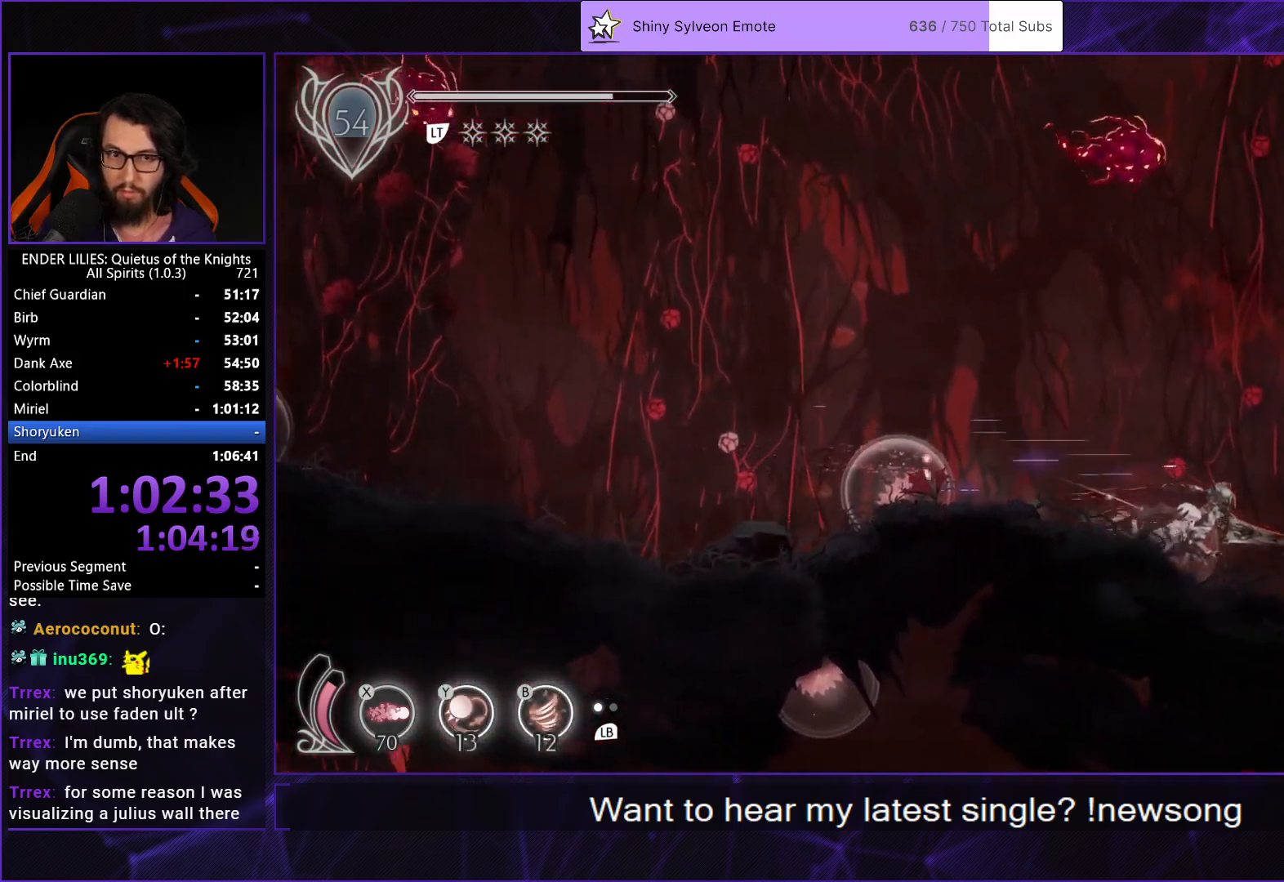
{"buttons": ["R1", "DPAD_RIGHT"], "left_stick": "center", "right_stick": "left", "events": []}
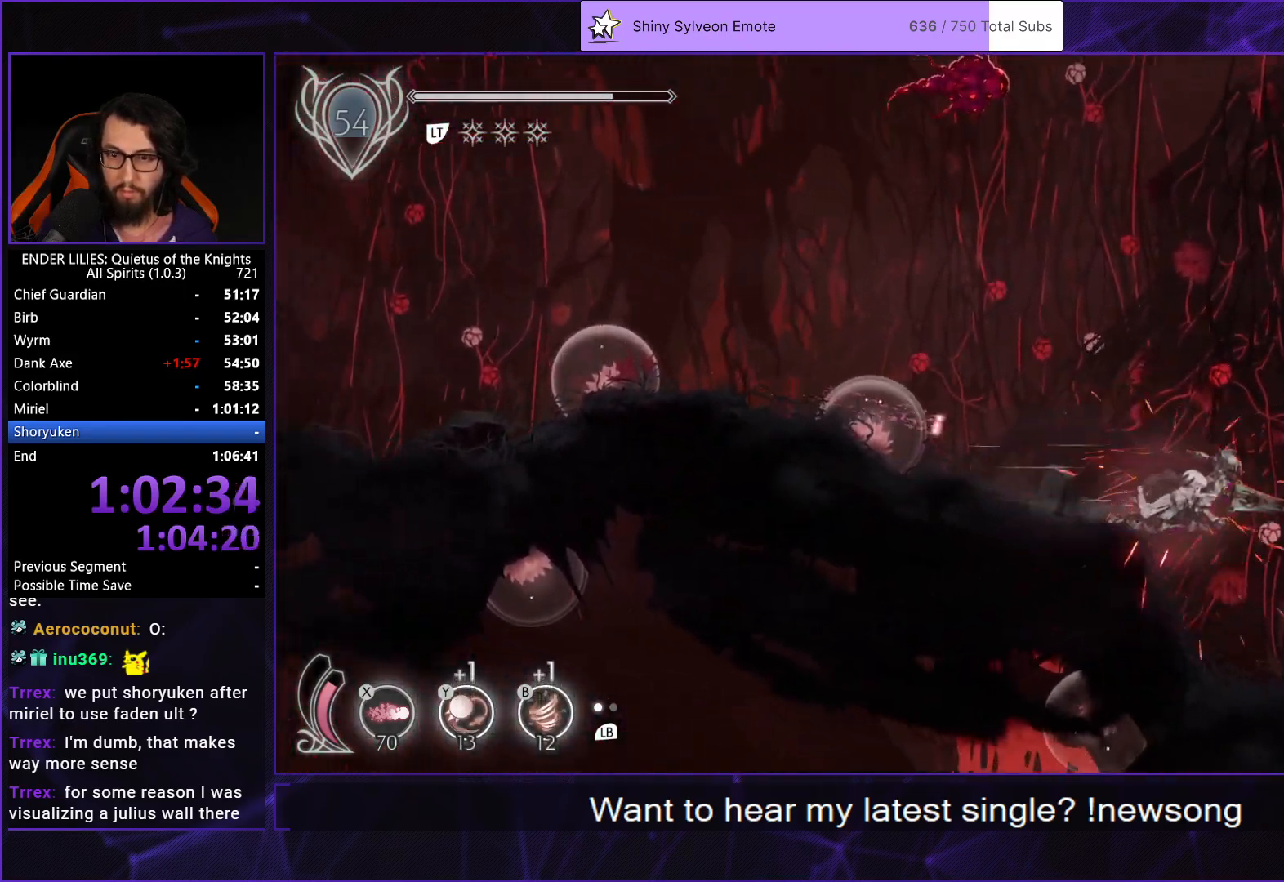
{"buttons": ["R1", "DPAD_RIGHT"], "left_stick": "center", "right_stick": "center", "events": [[33, "right_stick", "center"]]}
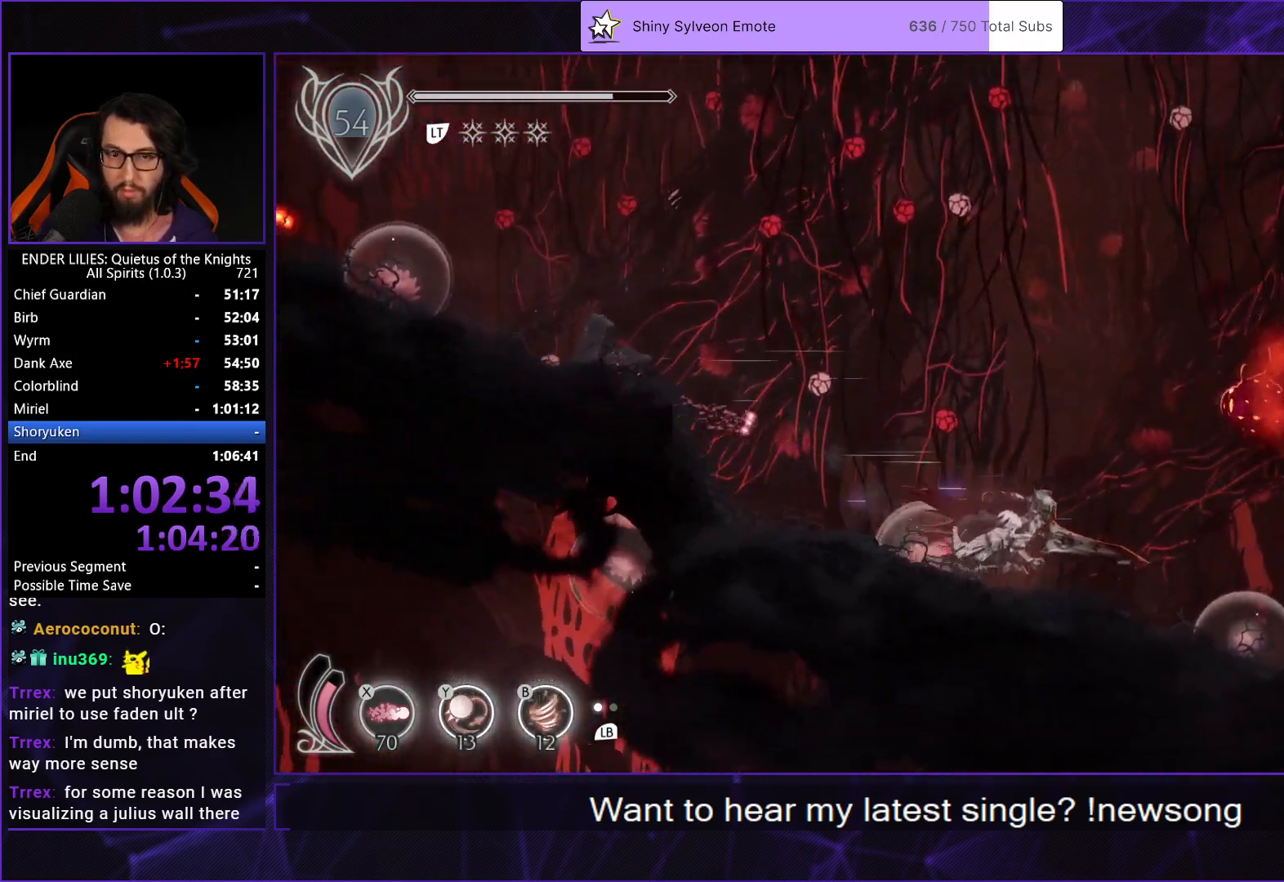
{"buttons": ["R1", "DPAD_RIGHT"], "left_stick": "center", "right_stick": "center", "events": []}
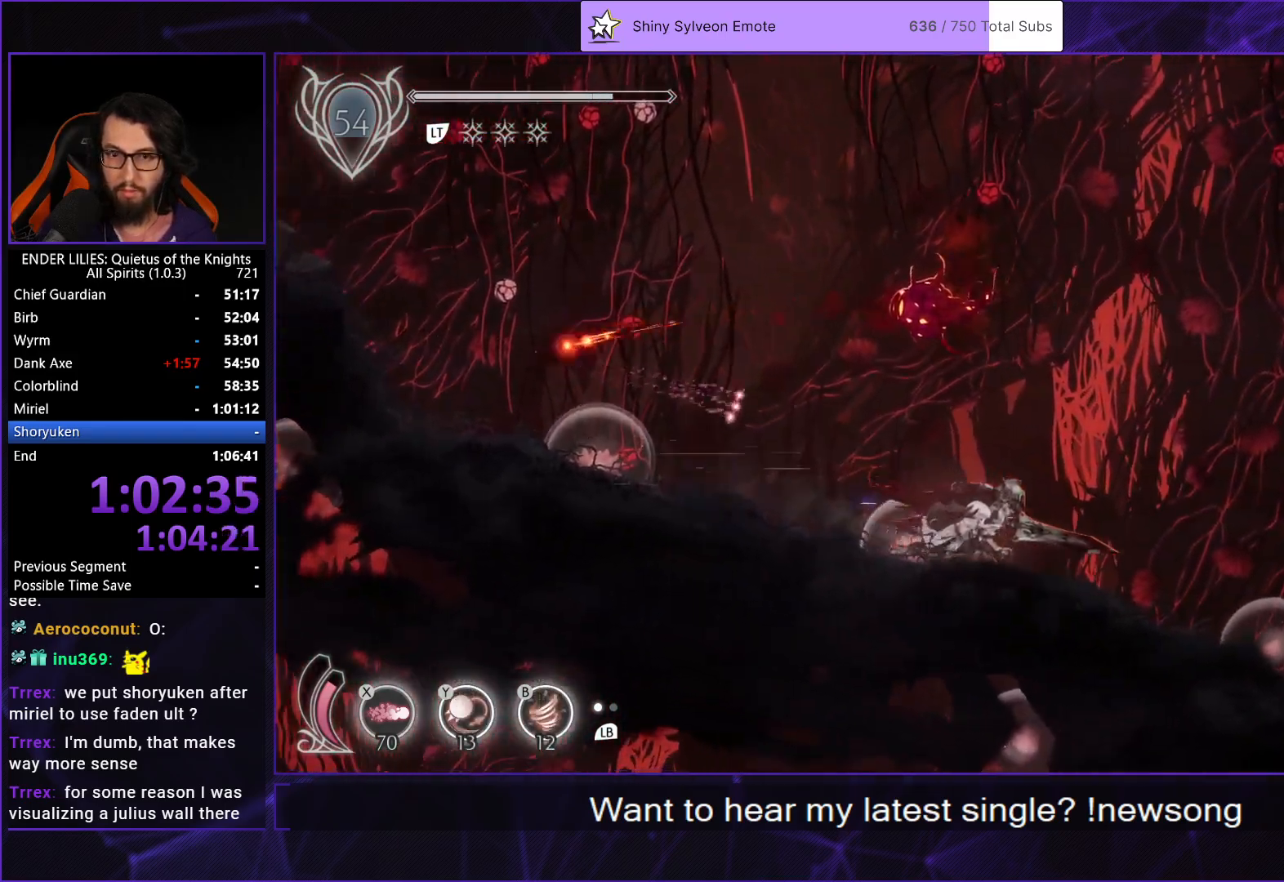
{"buttons": ["R1", "DPAD_RIGHT"], "left_stick": "center", "right_stick": "center", "events": []}